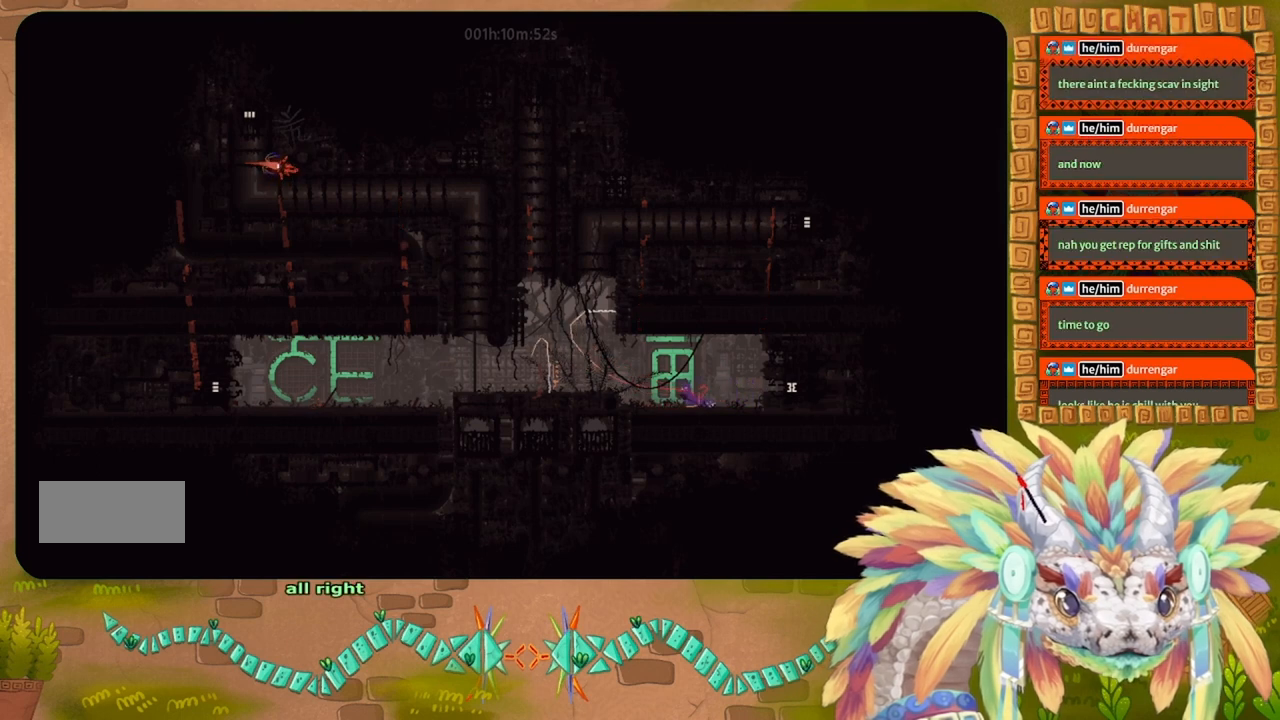
Gameplay with keyboard; each line is a JSON object with the keys held at the frame after it. "events" lists presses ("down") and releases ("up") of "down", "g", "j", "left", "r", "right", "t" and "up" between this image and that frame as [ms after this image, input, new state], when the widget could be followed in between. No other keys are recorded. Mouse input is not recorded.
{"keys": ["right"], "events": [[34, "g", "down"], [67, "left", "up"], [134, "g", "up"], [234, "g", "down"], [367, "right", "down"], [400, "g", "up"]]}
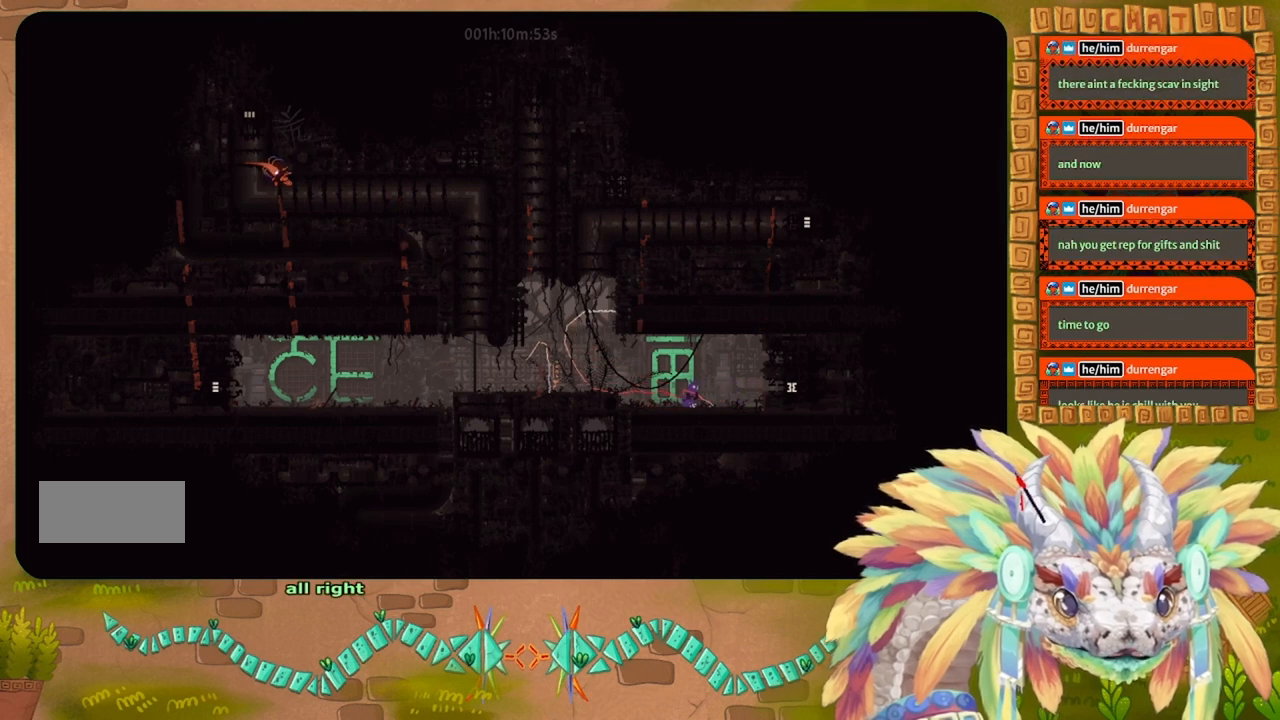
{"keys": ["left"], "events": [[67, "right", "up"], [234, "g", "down"], [300, "left", "down"], [400, "g", "up"]]}
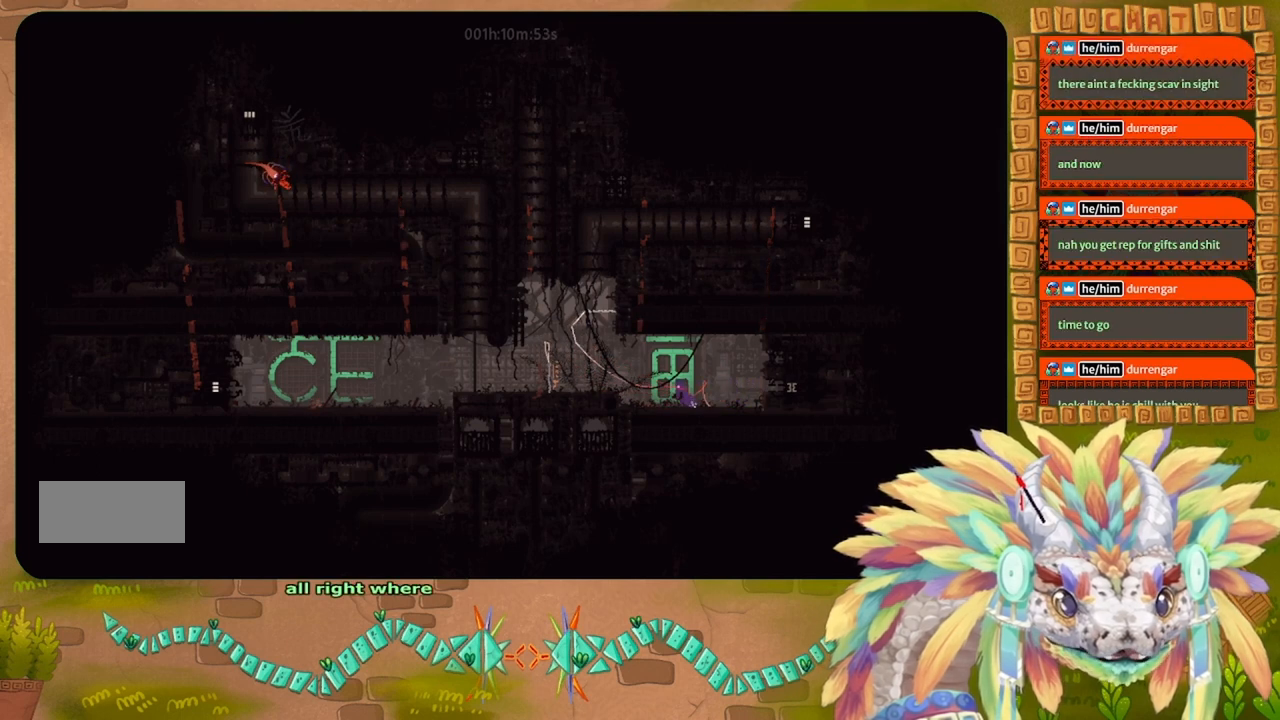
{"keys": ["down"], "events": [[134, "left", "up"], [467, "down", "down"]]}
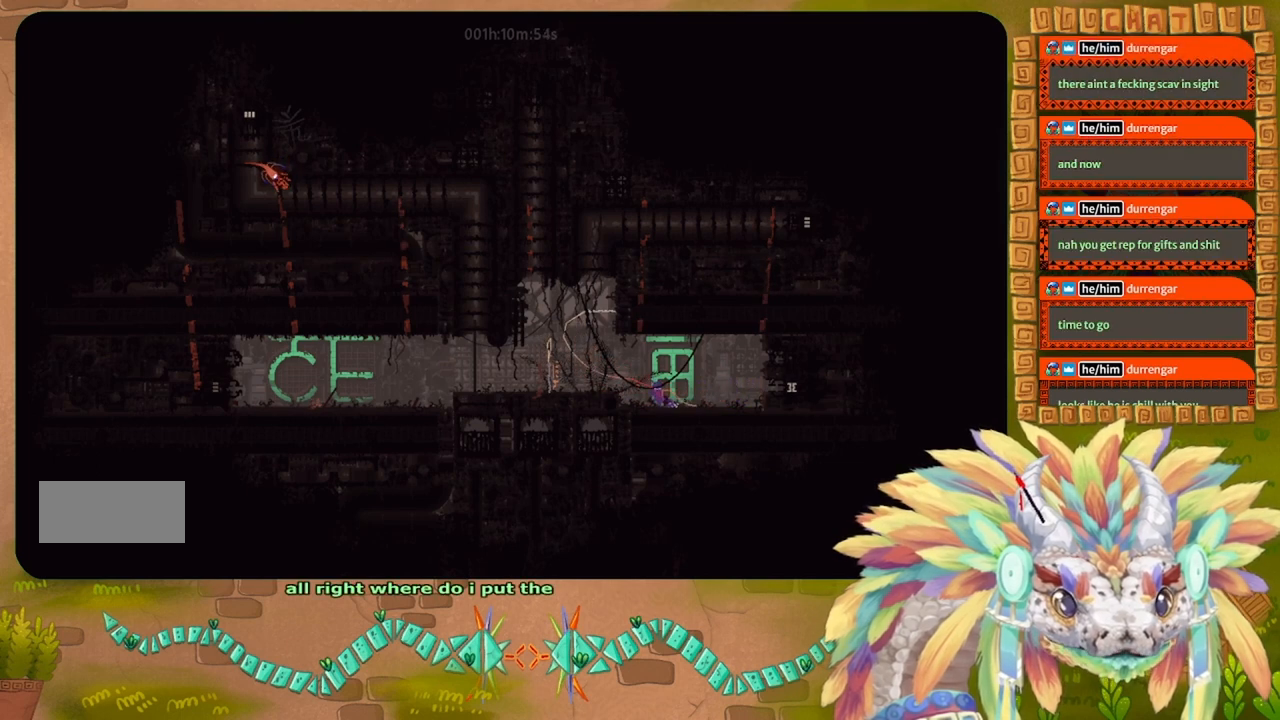
{"keys": ["down", "g"], "events": [[200, "g", "down"], [334, "g", "up"], [467, "g", "down"]]}
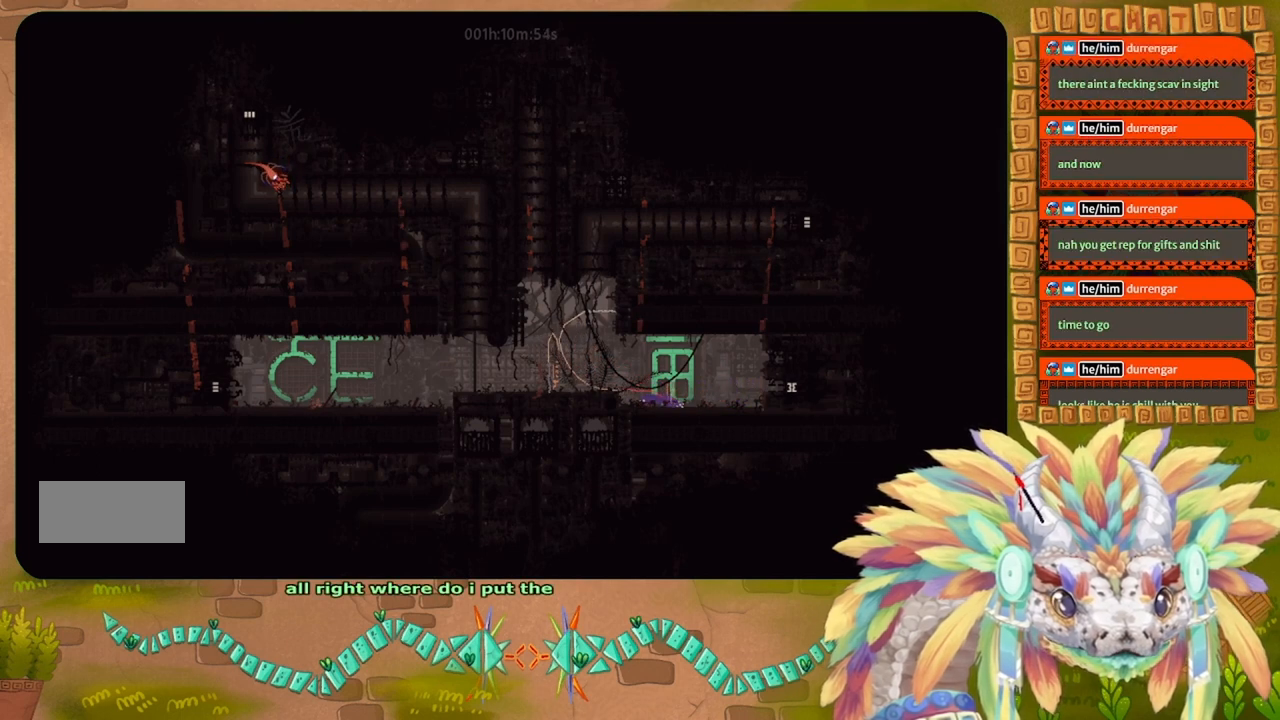
{"keys": ["right"], "events": [[67, "down", "up"], [100, "g", "up"], [167, "up", "down"], [367, "right", "down"], [400, "up", "up"]]}
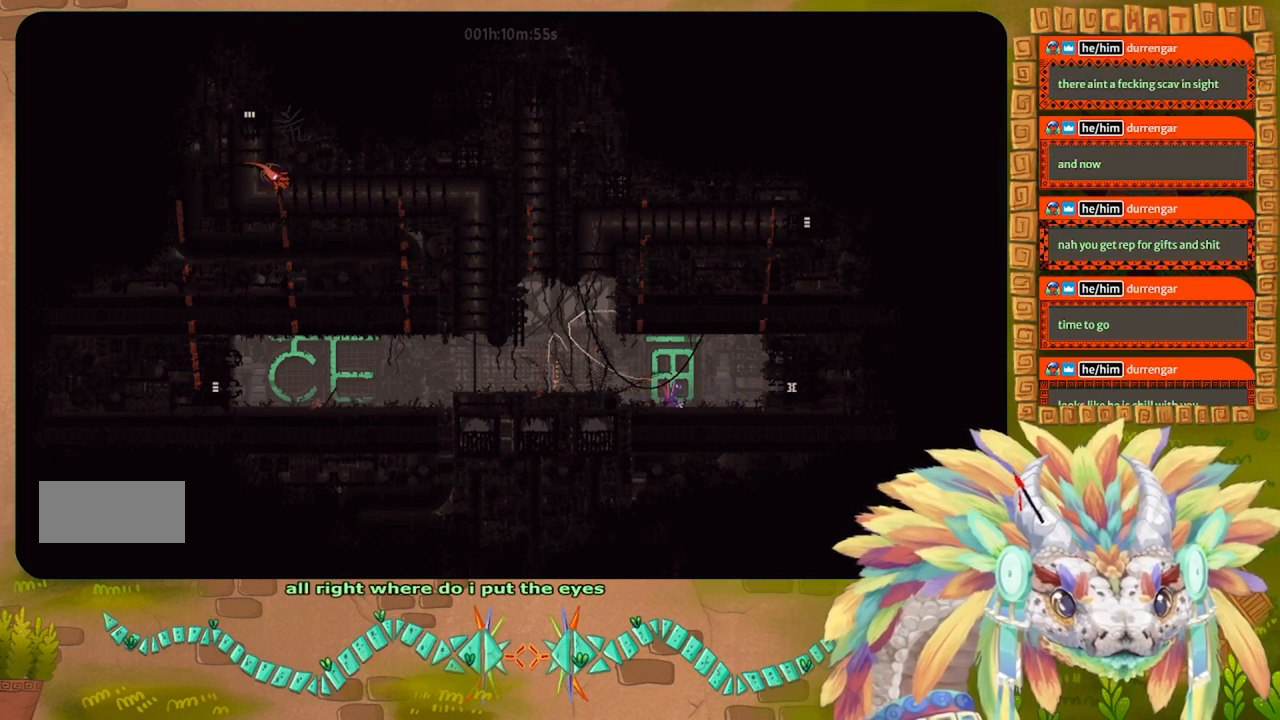
{"keys": ["right"], "events": [[367, "g", "down"], [467, "g", "up"]]}
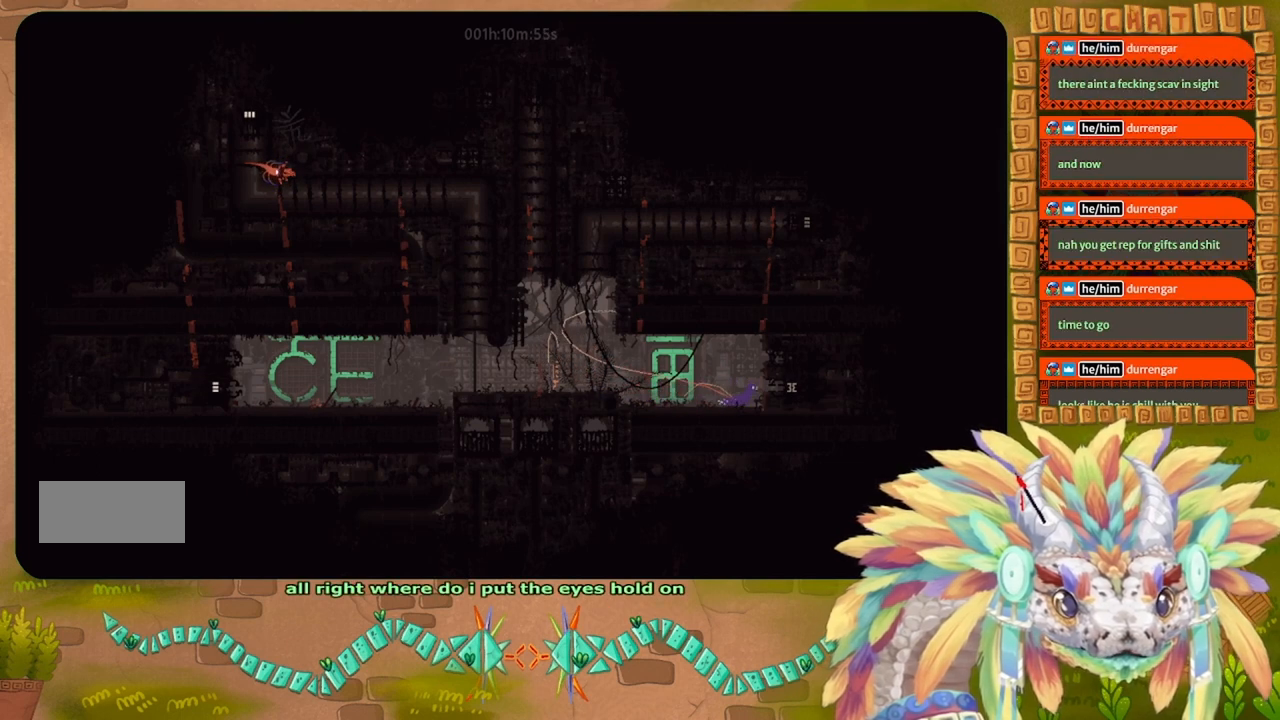
{"keys": ["left"], "events": [[67, "g", "down"], [100, "right", "up"], [134, "left", "down"], [200, "g", "up"], [300, "g", "down"], [434, "g", "up"]]}
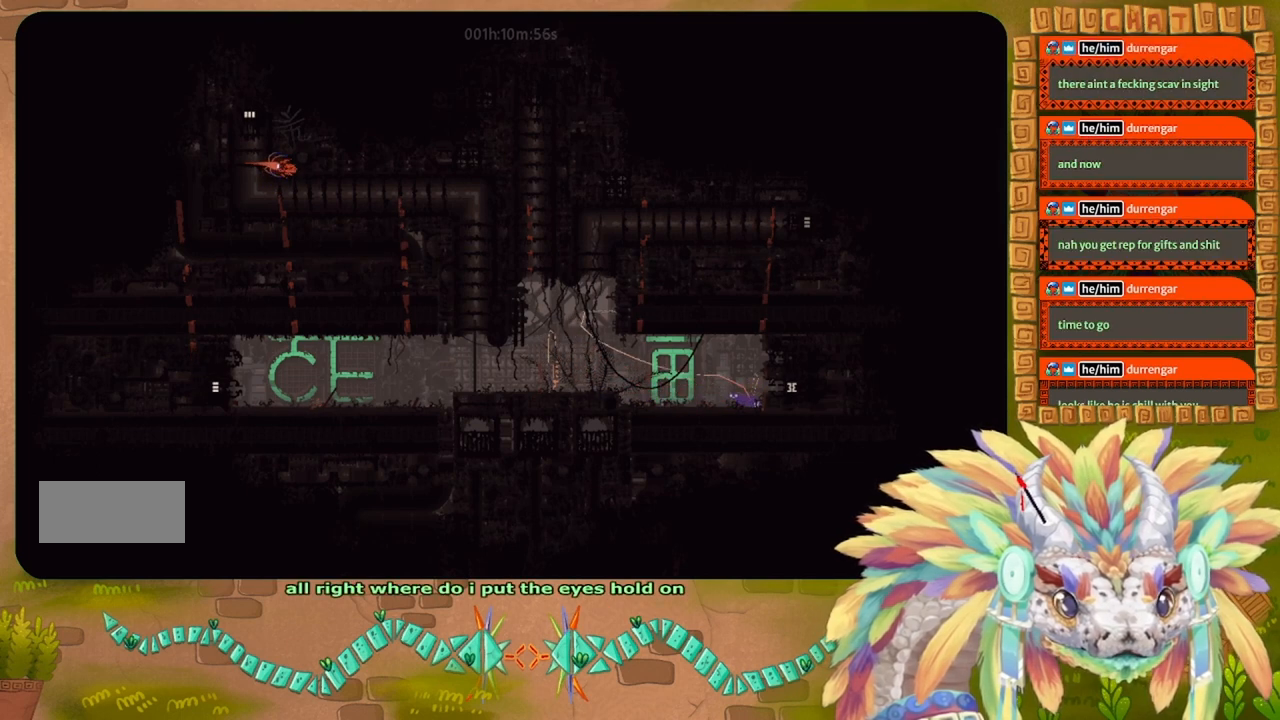
{"keys": ["g"], "events": [[34, "g", "down"], [167, "g", "up"], [167, "left", "up"], [334, "up", "down"], [467, "g", "down"], [467, "up", "up"]]}
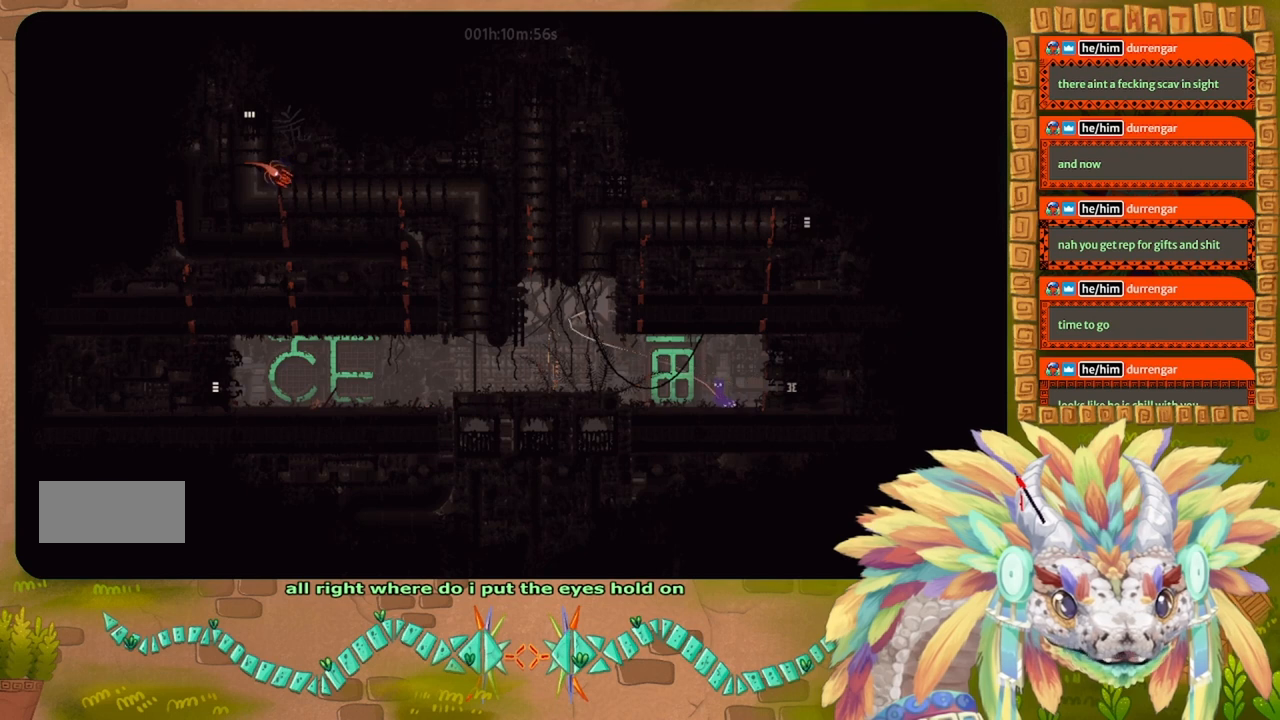
{"keys": ["right"], "events": [[100, "g", "up"], [167, "left", "down"], [234, "g", "down"], [367, "g", "up"], [367, "left", "up"], [400, "right", "down"]]}
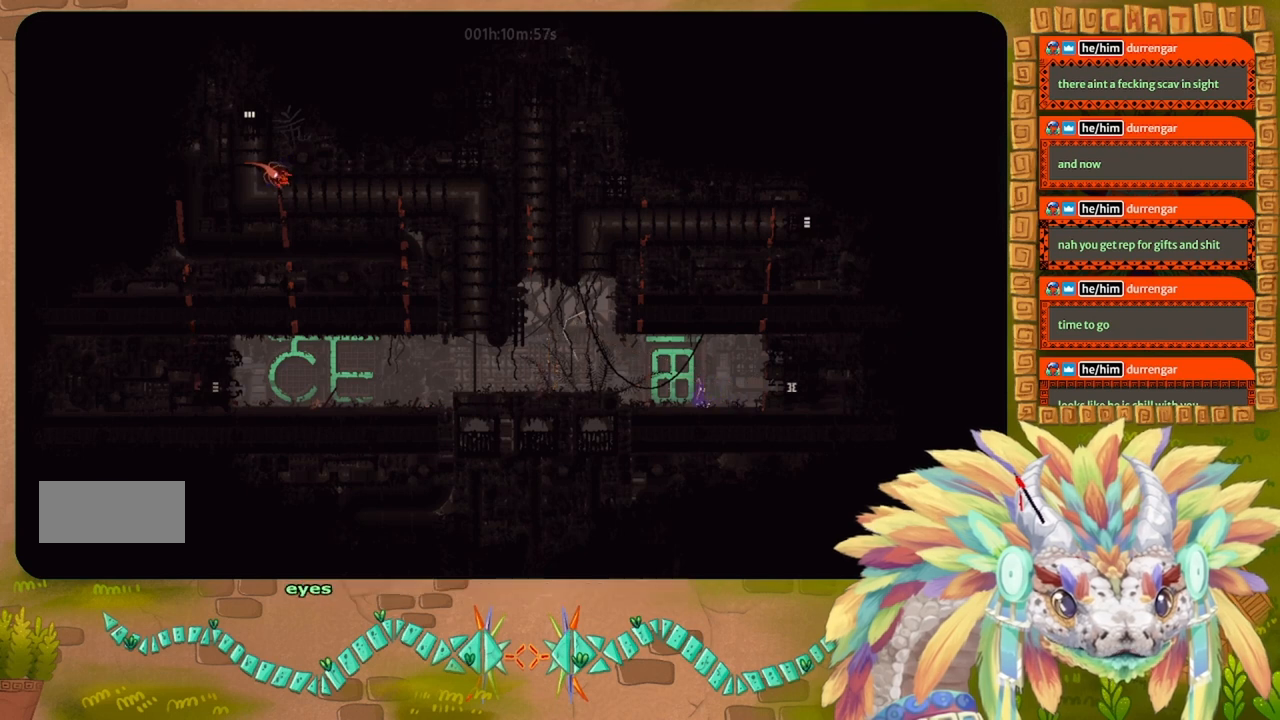
{"keys": ["right"], "events": []}
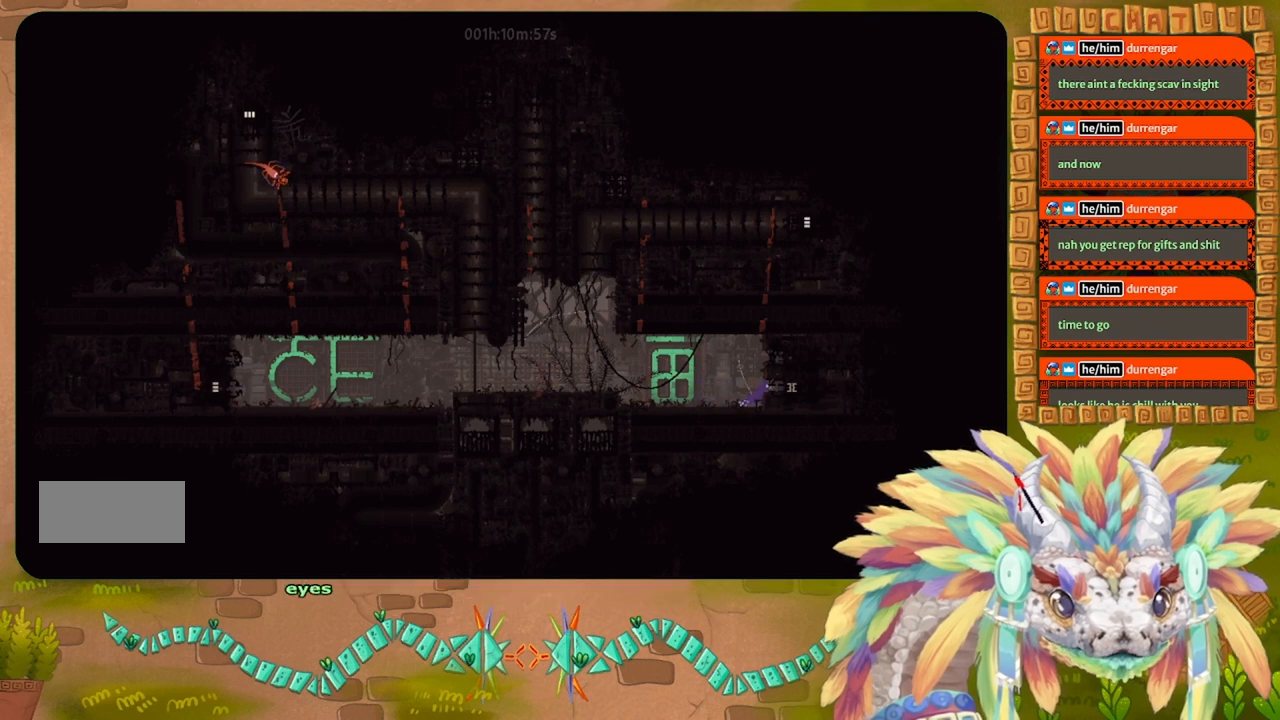
{"keys": ["right"], "events": [[34, "j", "down"], [134, "j", "up"]]}
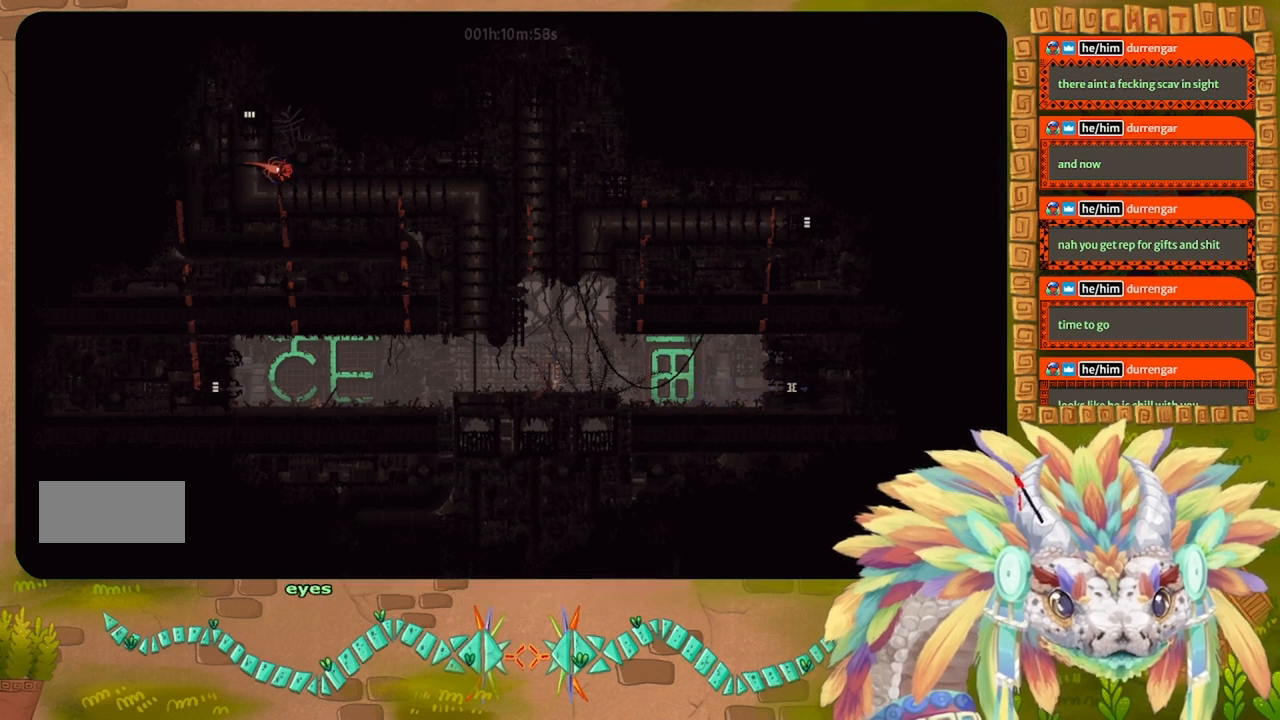
{"keys": ["right"], "events": []}
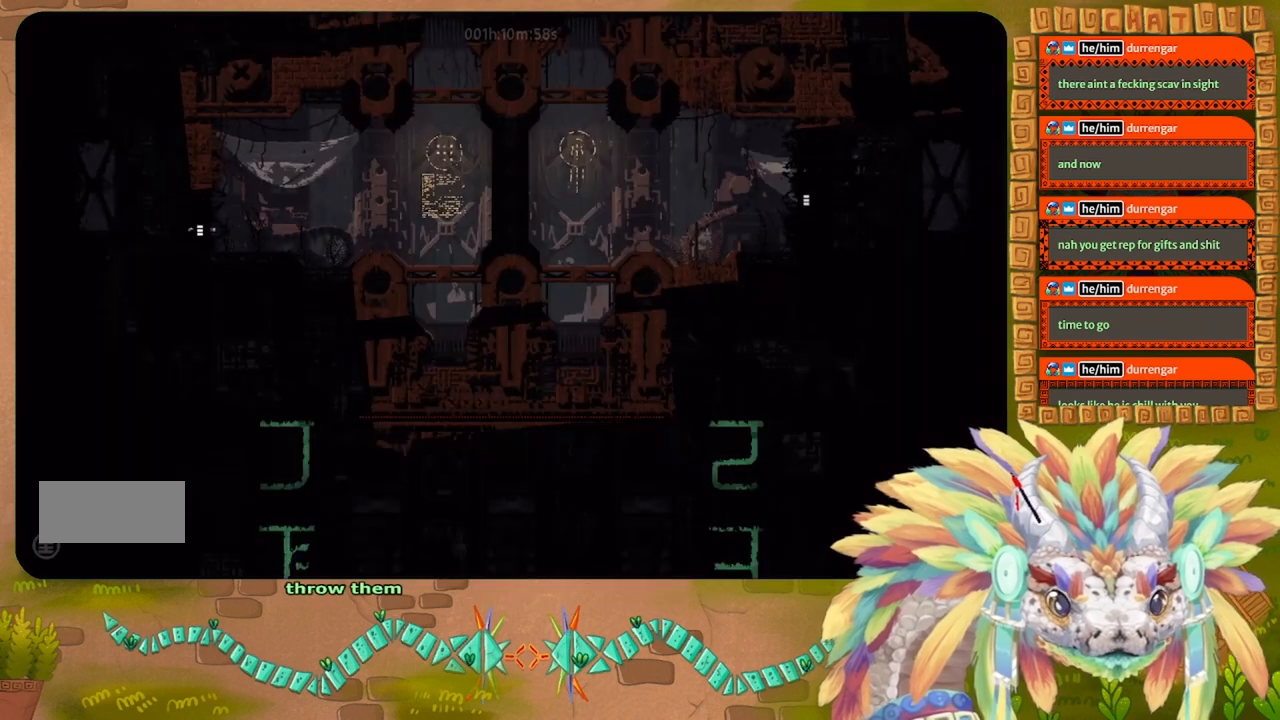
{"keys": ["right", "up"], "events": [[67, "right", "up"], [234, "right", "down"], [367, "up", "down"]]}
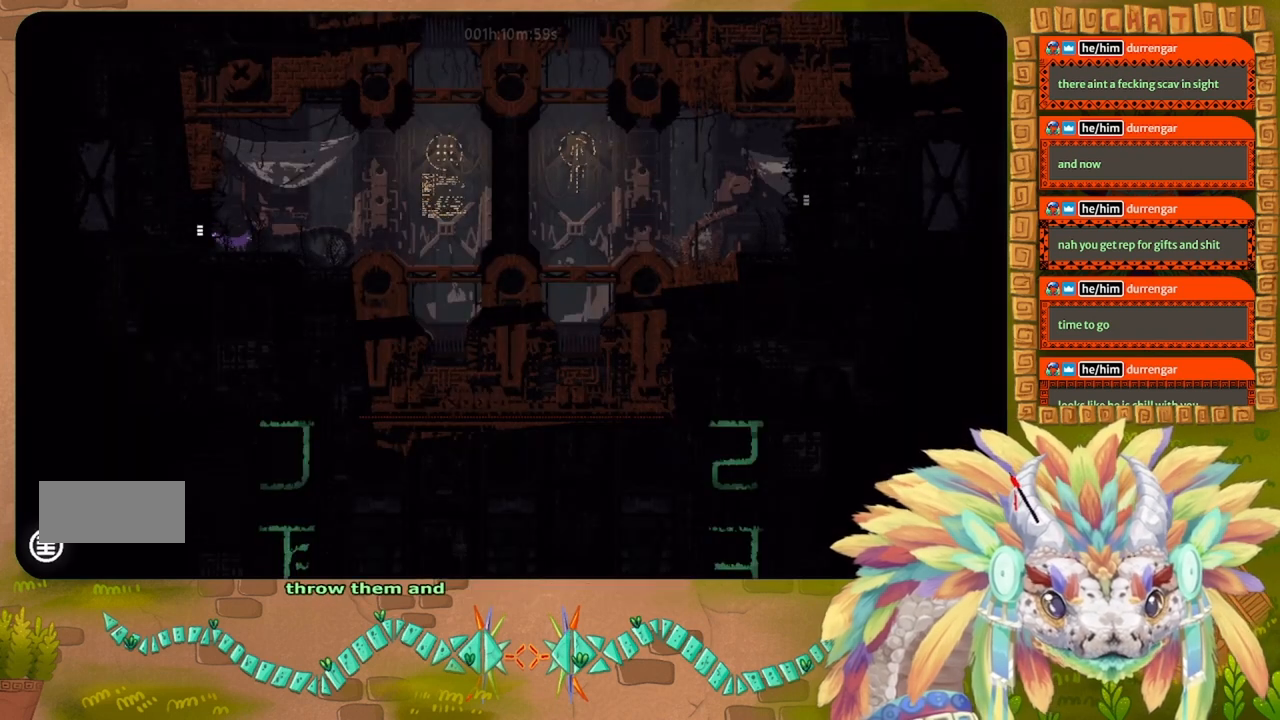
{"keys": ["right"], "events": [[134, "g", "down"], [134, "up", "up"], [267, "g", "up"], [300, "g", "down"], [434, "g", "up"]]}
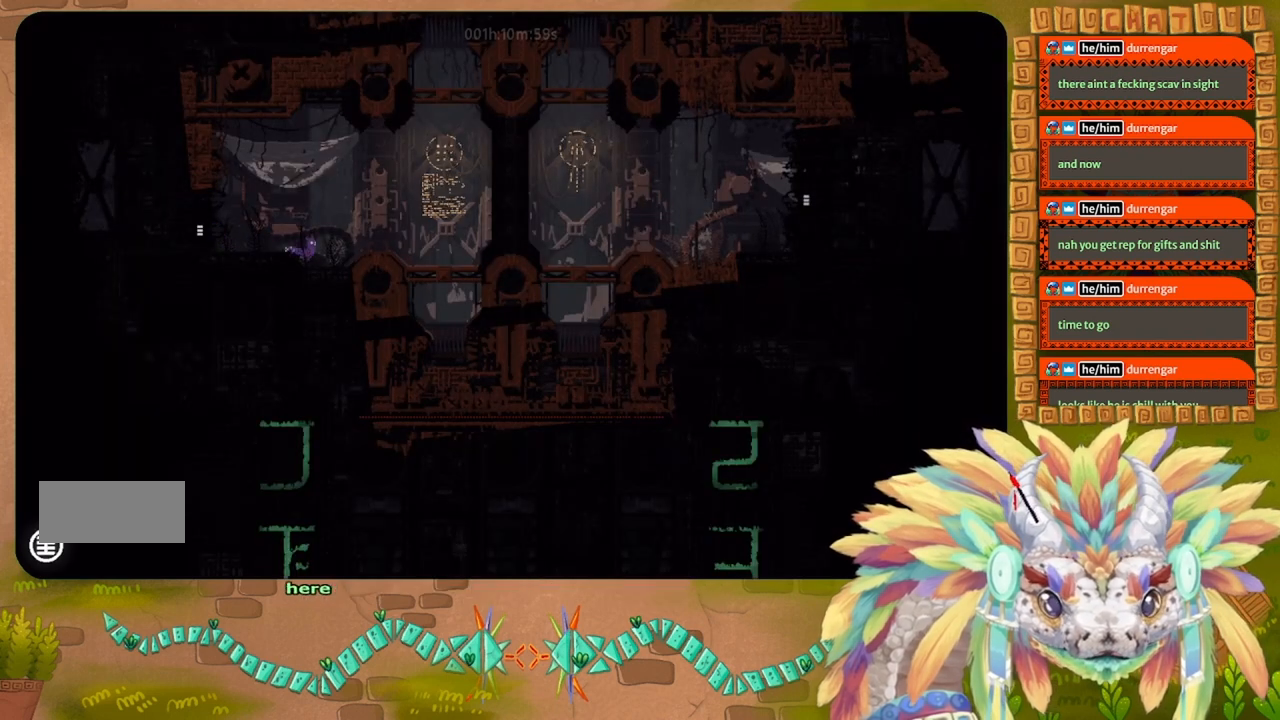
{"keys": ["g", "right"], "events": [[34, "g", "down"], [134, "g", "up"], [267, "g", "down"], [367, "g", "up"], [467, "g", "down"]]}
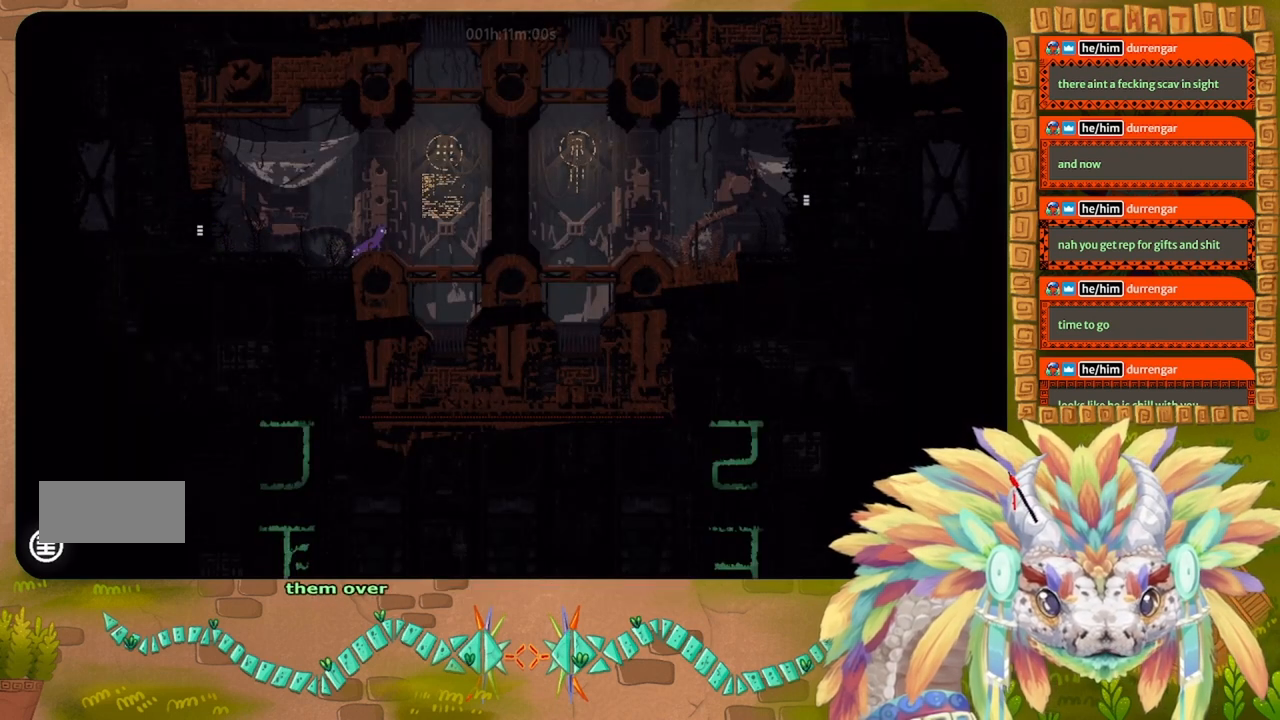
{"keys": ["right"], "events": [[67, "g", "up"], [167, "g", "down"], [467, "g", "up"]]}
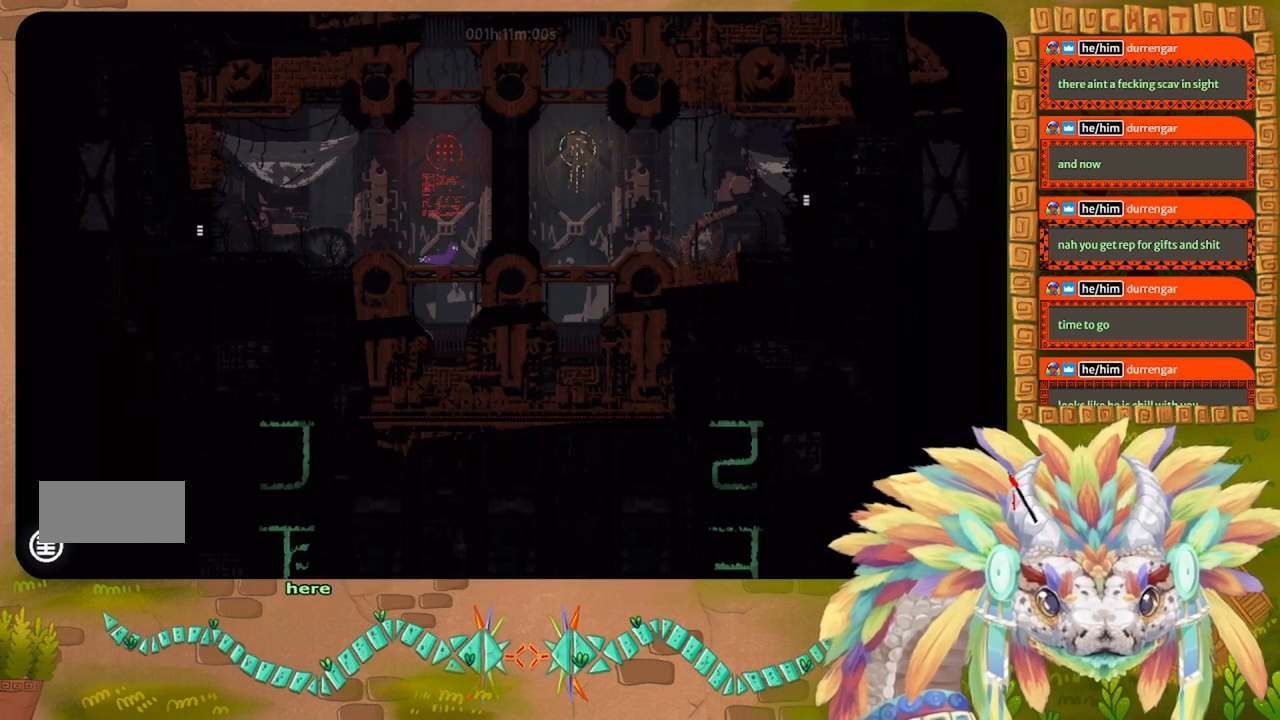
{"keys": ["g", "left"], "events": [[34, "g", "down"], [100, "right", "up"], [134, "g", "up"], [134, "left", "down"], [267, "g", "down"], [367, "g", "up"], [434, "g", "down"]]}
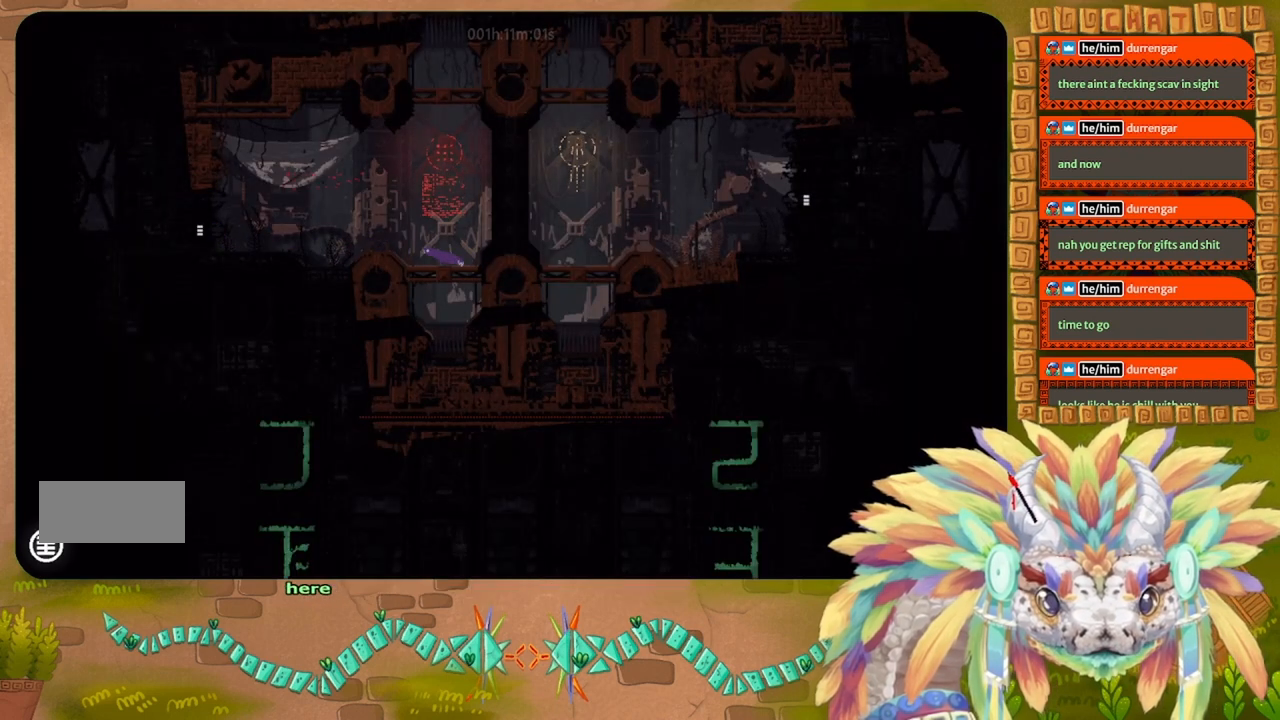
{"keys": ["j", "left"], "events": [[67, "g", "up"], [134, "g", "down"], [300, "g", "up"], [400, "j", "down"]]}
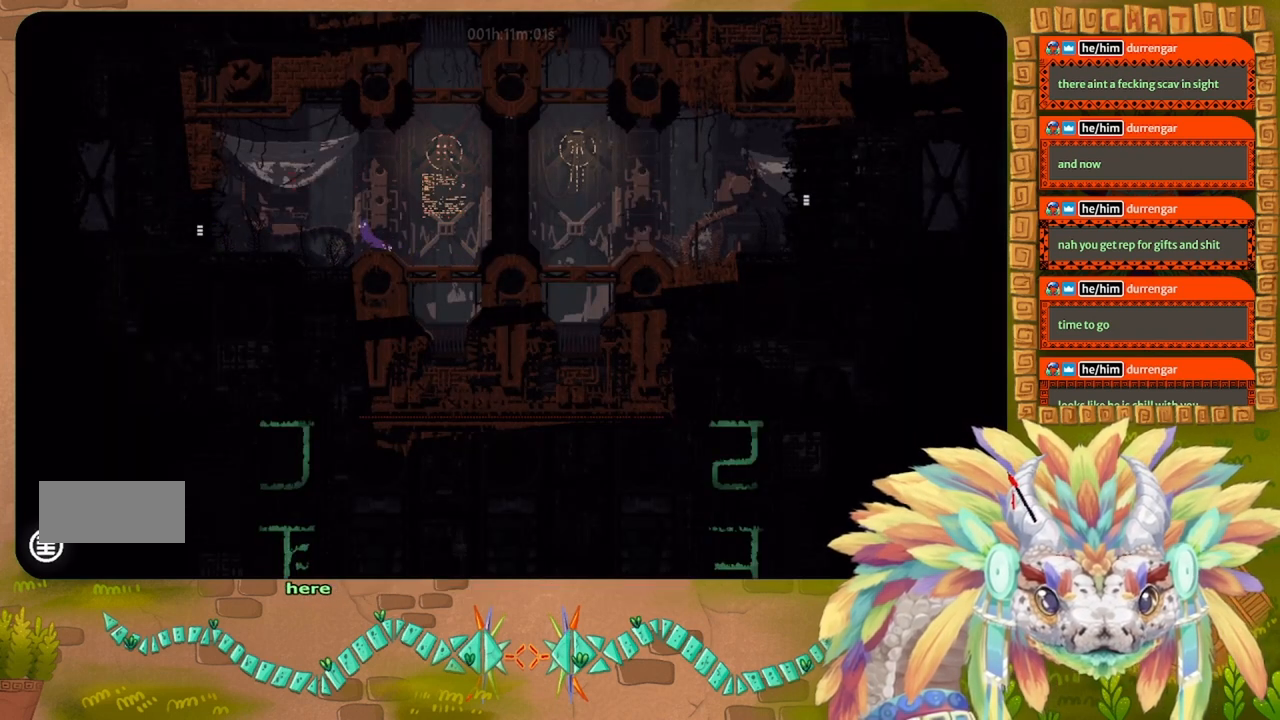
{"keys": ["left"], "events": [[167, "g", "down"], [167, "j", "up"], [334, "g", "up"]]}
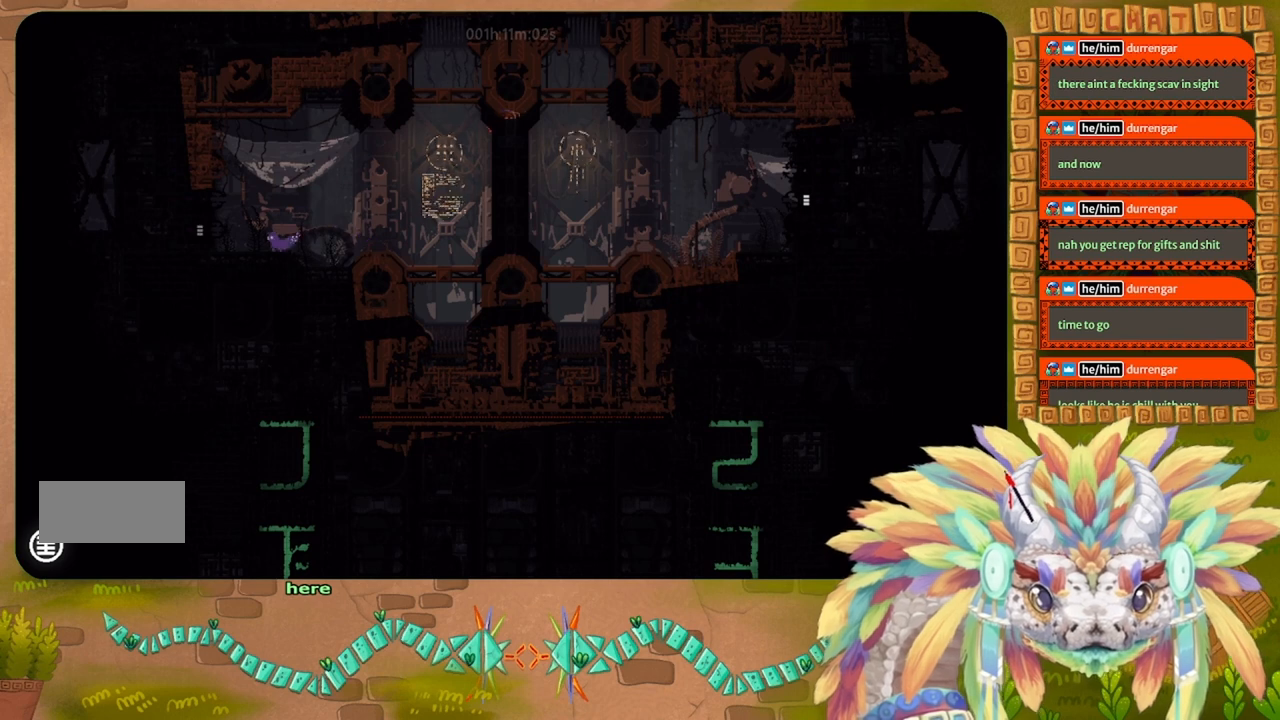
{"keys": ["j", "left"], "events": [[467, "j", "down"]]}
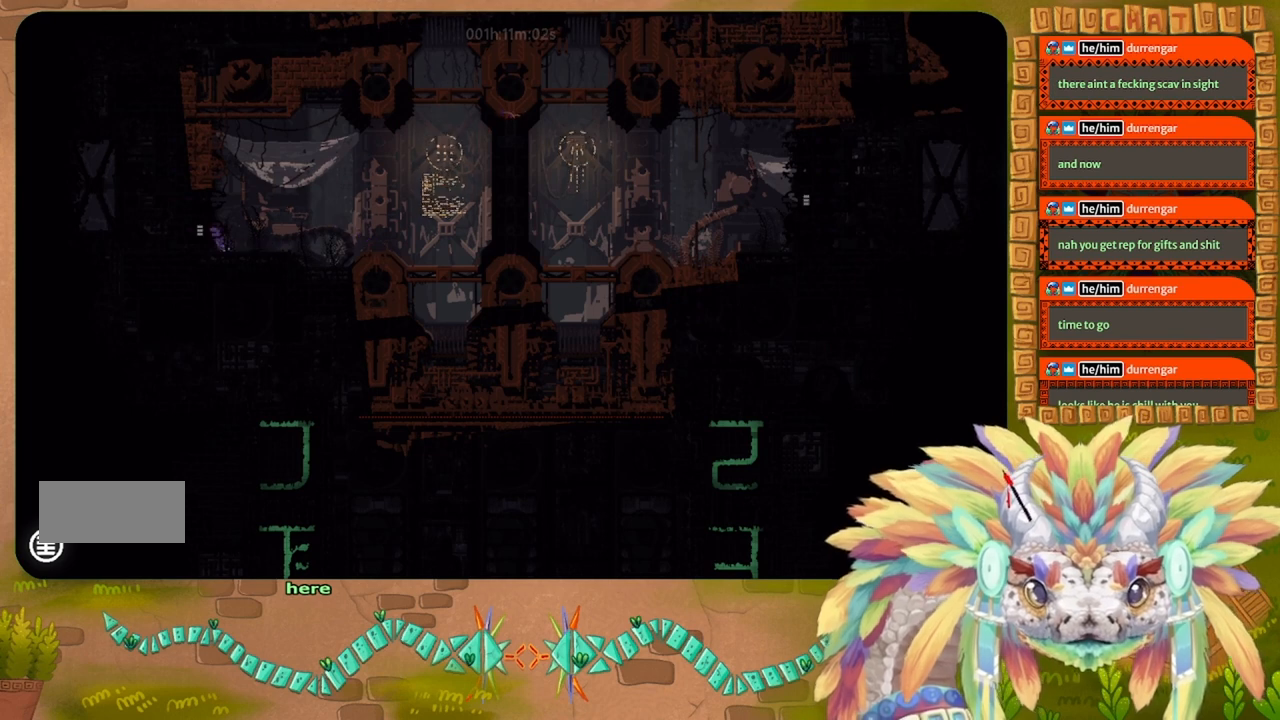
{"keys": ["left"], "events": [[134, "j", "up"]]}
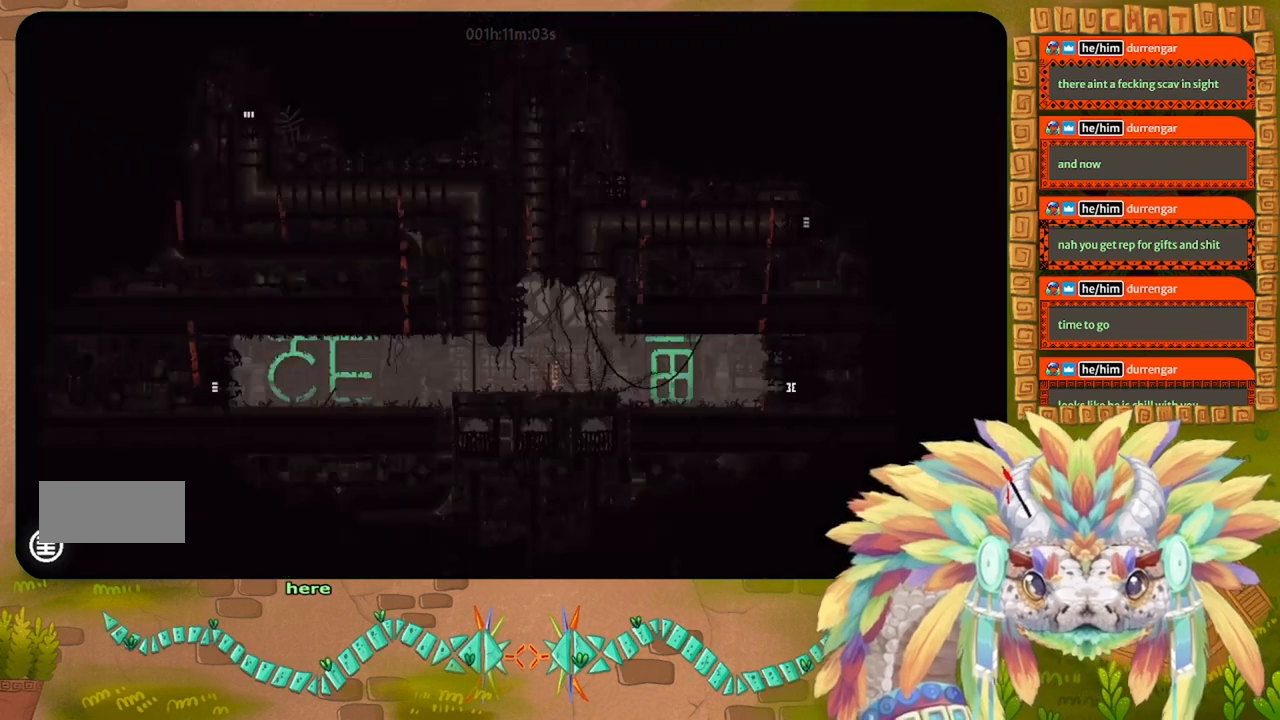
{"keys": [], "events": [[300, "left", "up"]]}
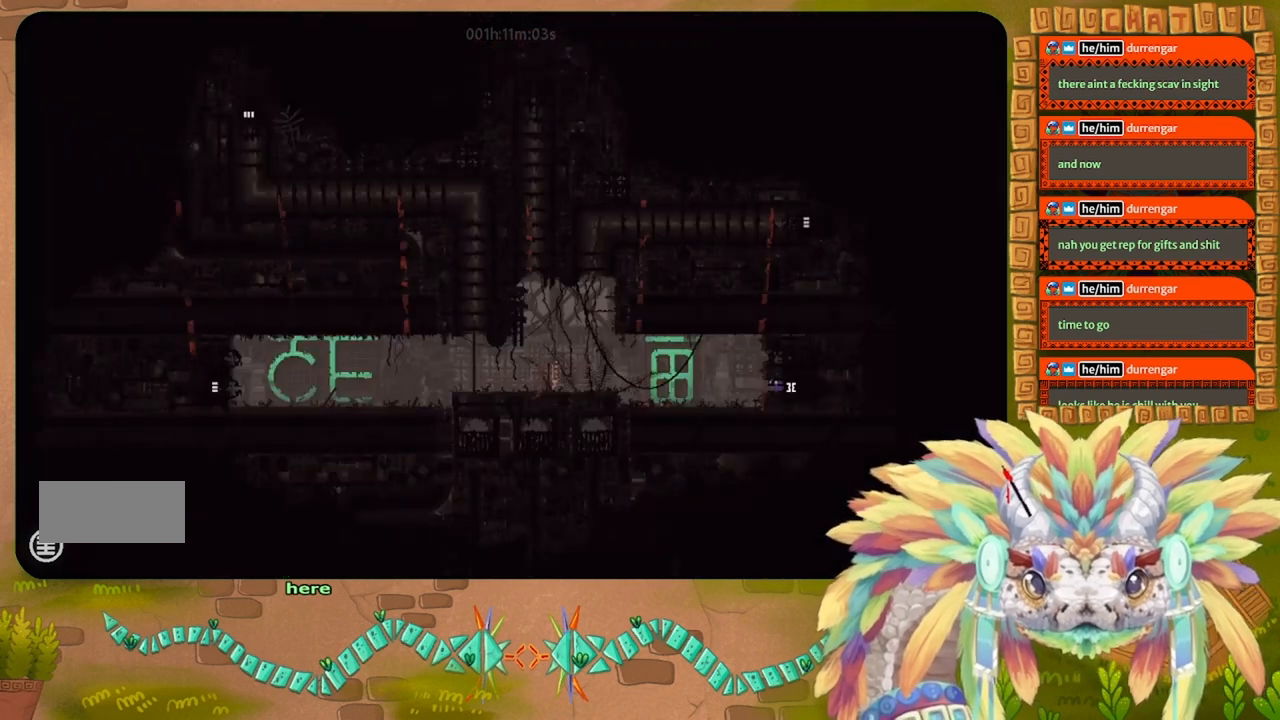
{"keys": ["left"], "events": [[300, "left", "down"]]}
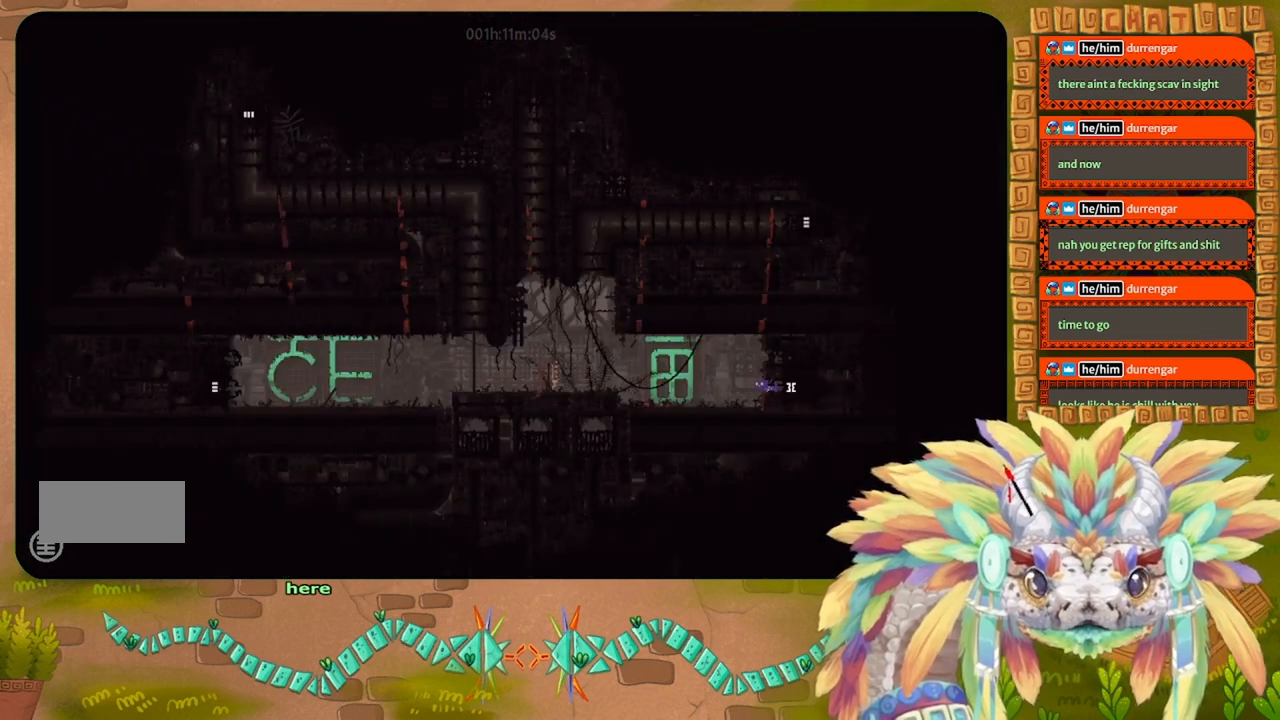
{"keys": ["left"], "events": [[67, "up", "down"], [267, "g", "down"], [267, "up", "up"], [367, "g", "up"]]}
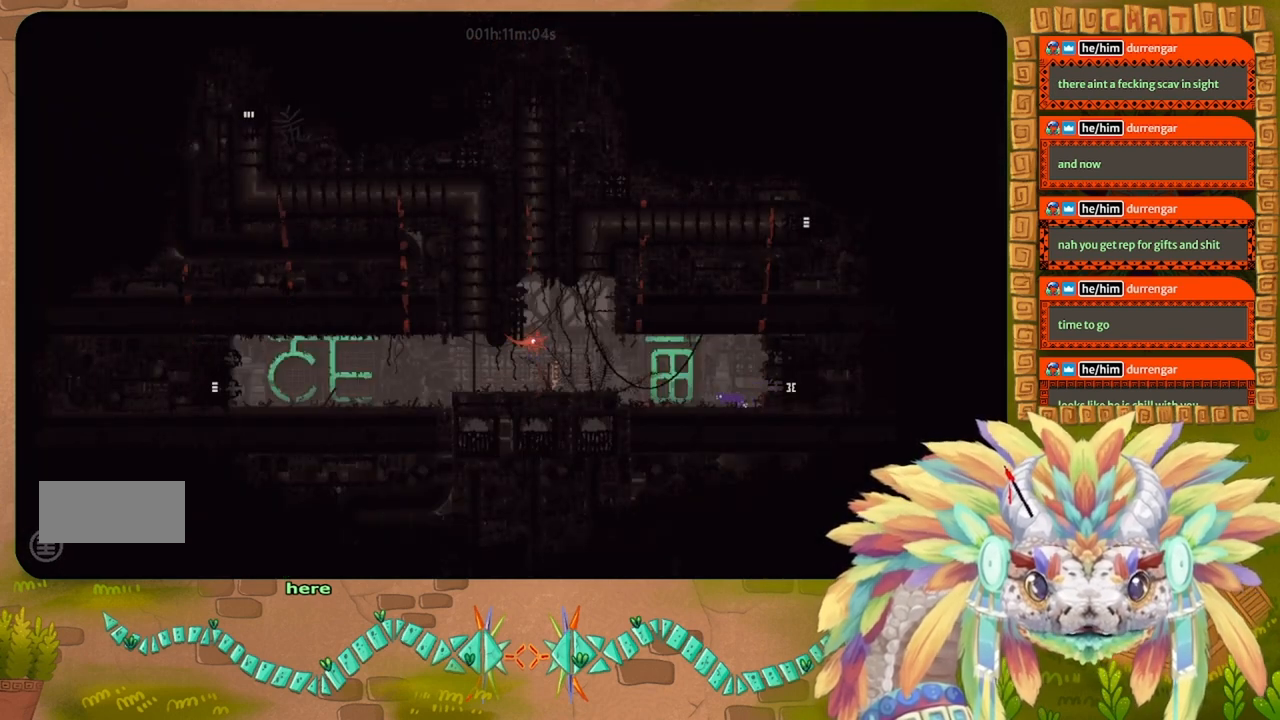
{"keys": ["g", "left"], "events": [[67, "g", "down"], [167, "g", "up"], [267, "up", "down"], [367, "up", "up"], [467, "g", "down"]]}
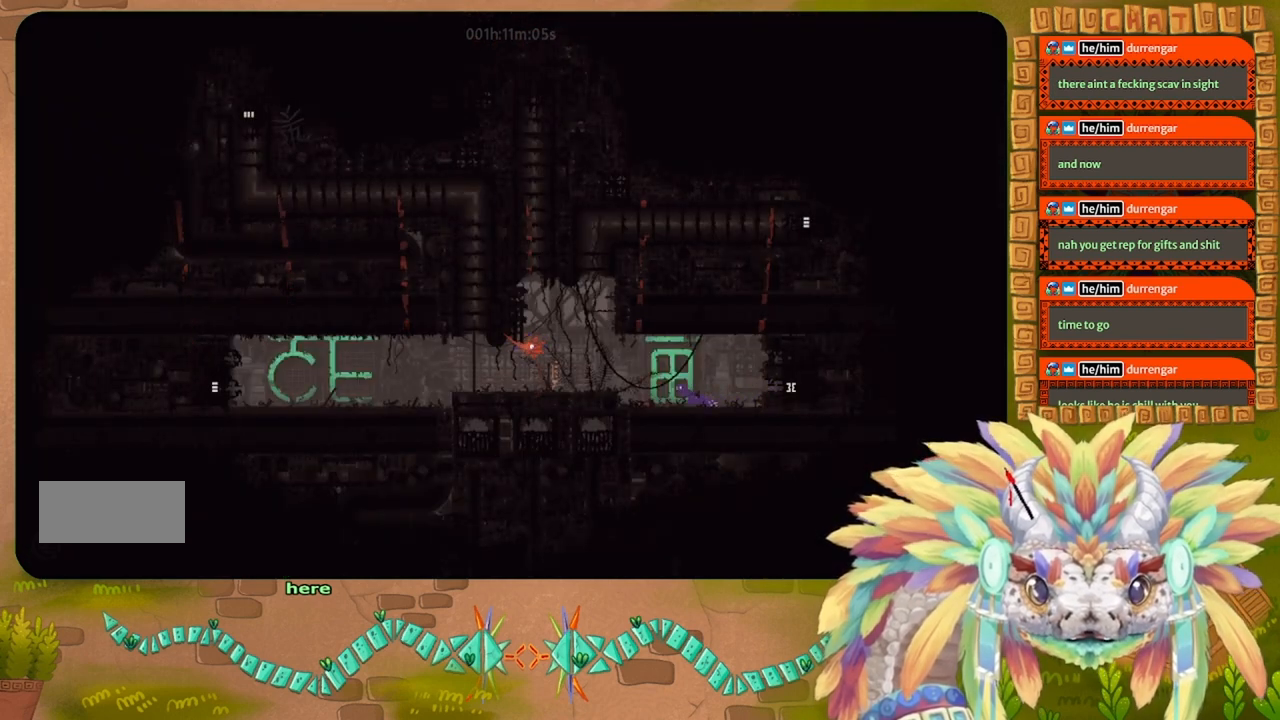
{"keys": ["g"], "events": [[100, "g", "up"], [234, "g", "down"], [367, "g", "up"], [400, "left", "up"], [434, "g", "down"]]}
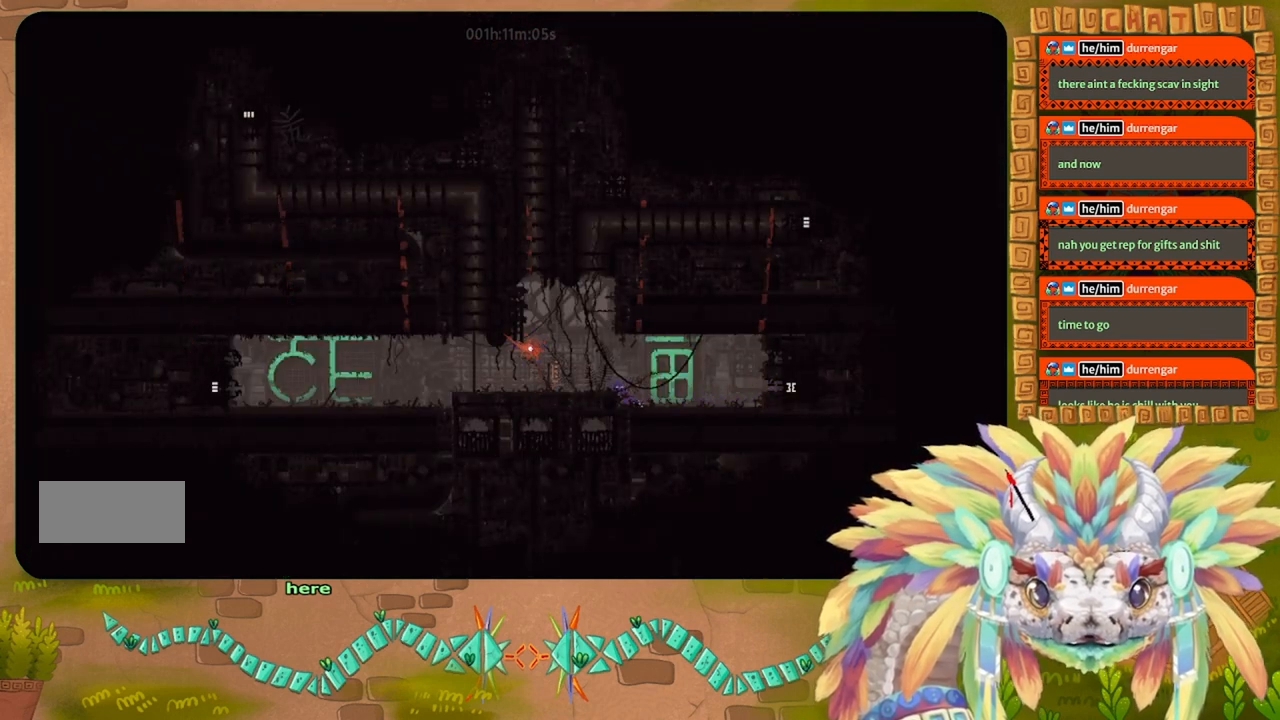
{"keys": ["right"], "events": [[67, "g", "up"], [100, "right", "down"]]}
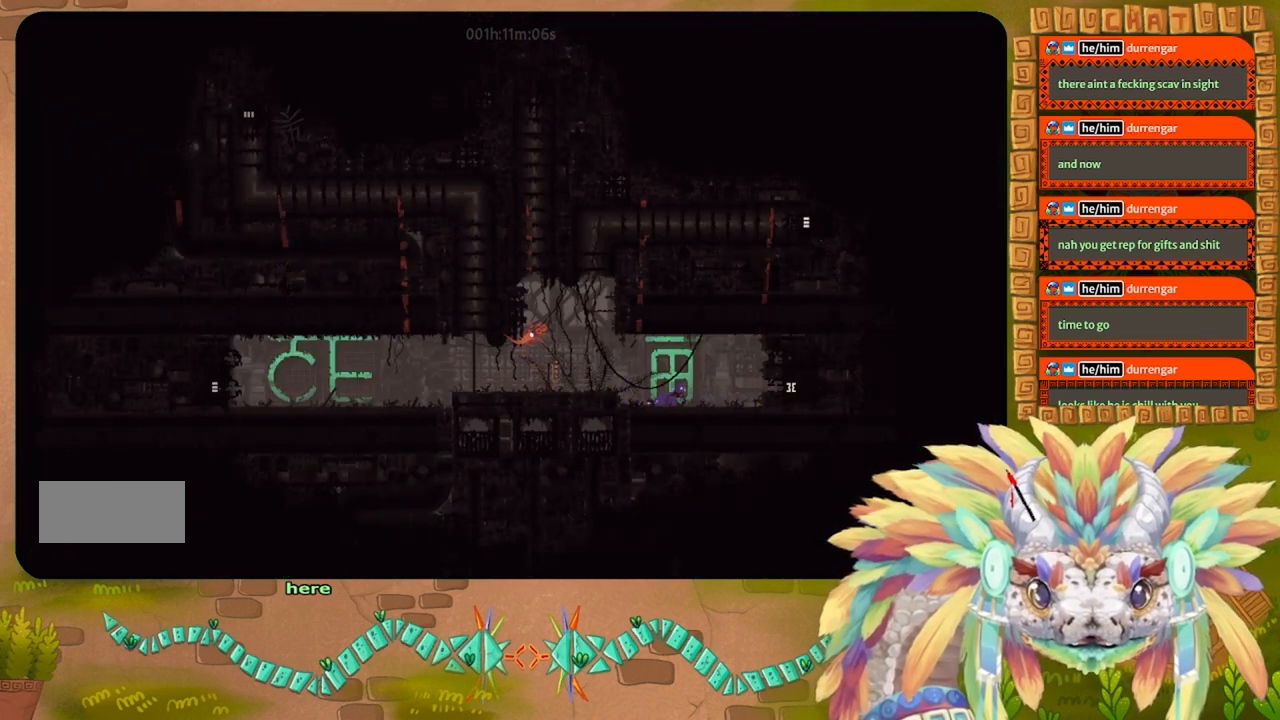
{"keys": [], "events": [[67, "right", "up"]]}
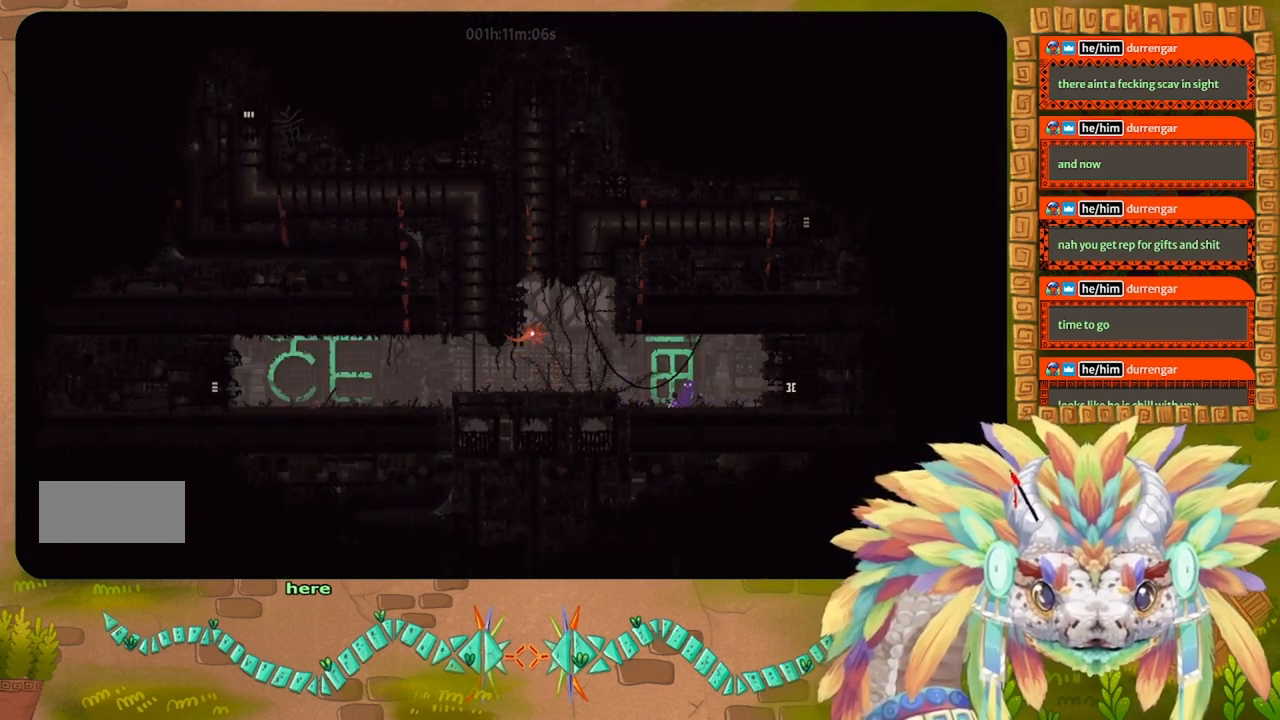
{"keys": ["left"], "events": [[367, "left", "down"]]}